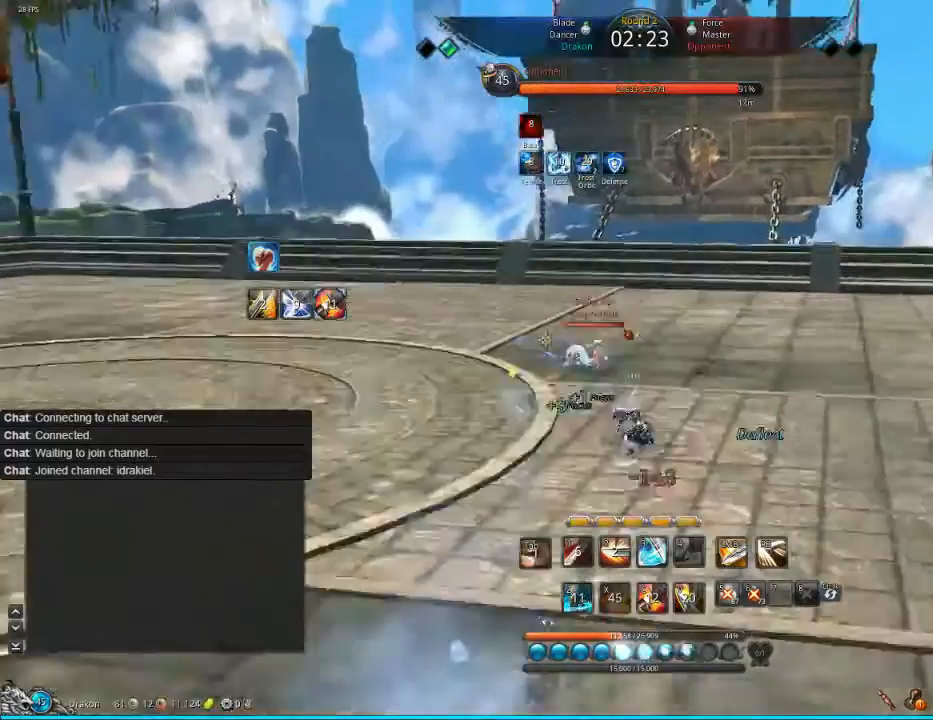
Gameplay with keyboard and mouse; each line is a JSON object with the keys and mouse buttons held at the frame after it. "events" lists presses ("down") and releases ("up") of "1", "2", "3", "4", "5", "a", "alt", "c", "ctrl", "d", "e", "f", "q", "s", "shift", "space", "tab", "v", "w", "x", "z", "mouse_left", "mouse_middle", "mouse_right", "mouse_wheel_up" and "mouse_wheel_down" between this image and that frame as [ms after this image, input, new state], when the widget could be followed in between. "mouse_left", "mouse_middle", "mouse_right", "mouse_wheel_up", "mouse_wheel_down" = the "left", "middle", "right", "wheel_up", "wheel_down" buttons of the "mouse" list. No other keys are recorded. Mouse movement is not recorded.
{"keys": [], "mouse": [], "events": []}
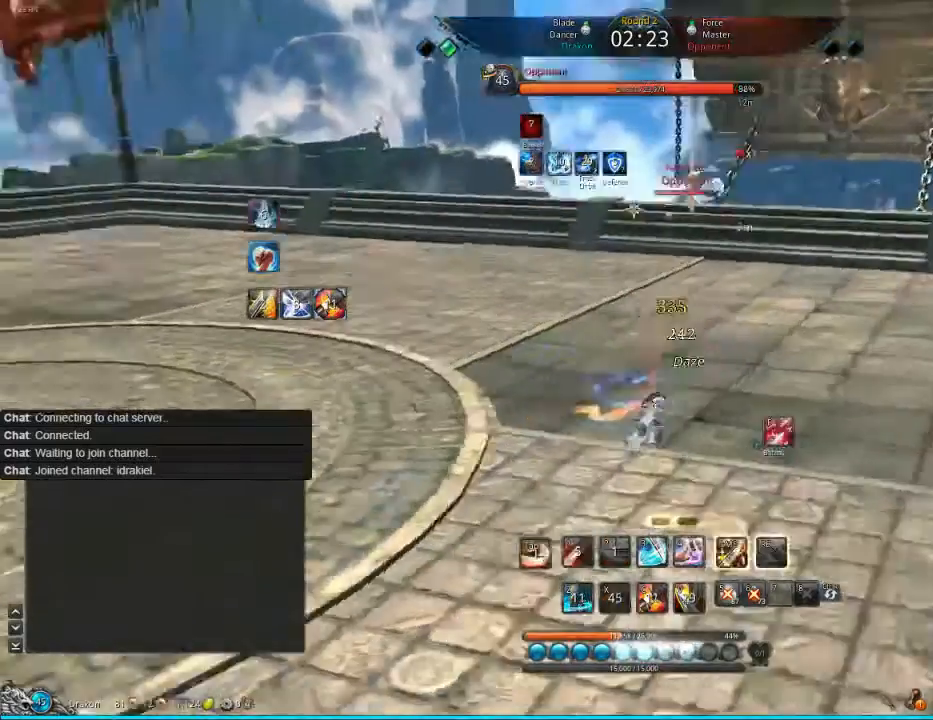
{"keys": [], "mouse": ["left"], "events": [[360, "mouse_left", "down"], [440, "mouse_left", "up"], [480, "mouse_left", "down"]]}
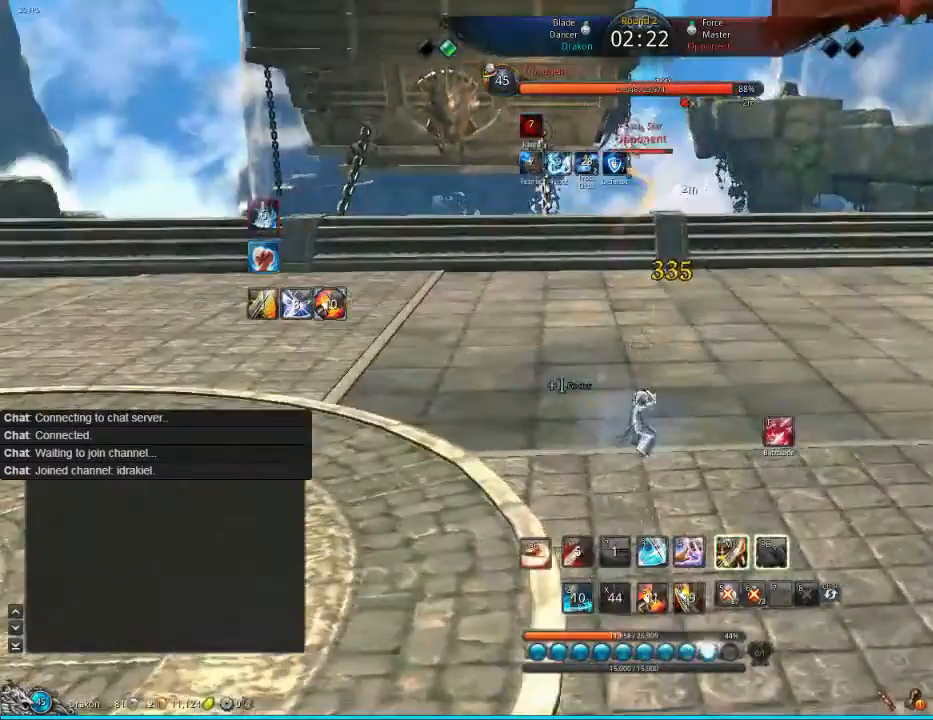
{"keys": ["f"], "mouse": [], "events": [[80, "mouse_left", "up"], [160, "mouse_left", "down"], [240, "mouse_left", "up"], [280, "f", "down"], [360, "f", "up"], [440, "f", "down"]]}
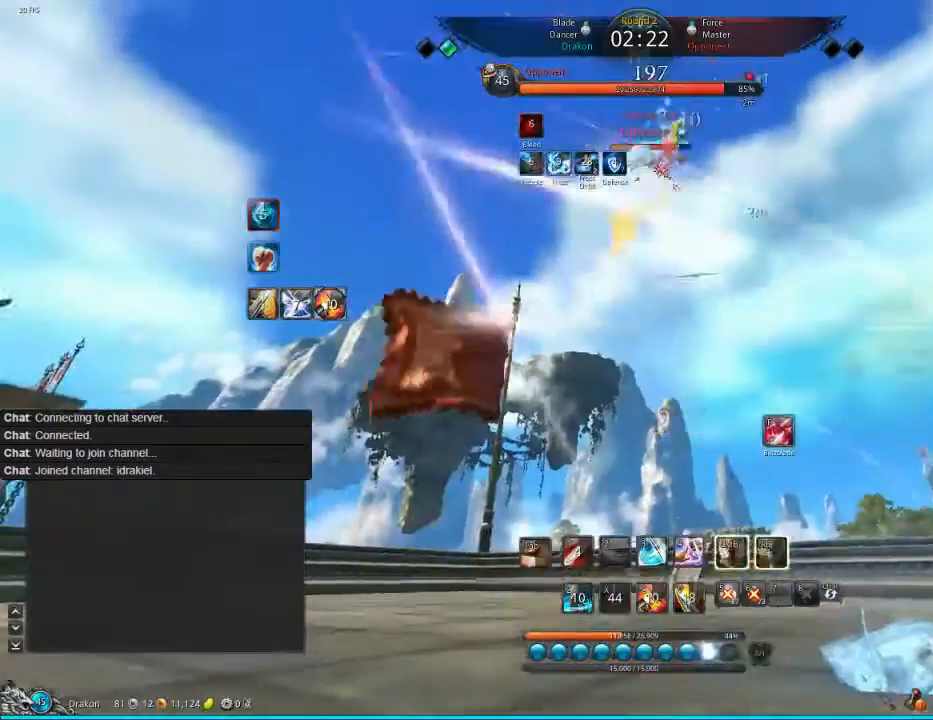
{"keys": ["f"], "mouse": [], "events": [[200, "f", "up"], [280, "f", "down"]]}
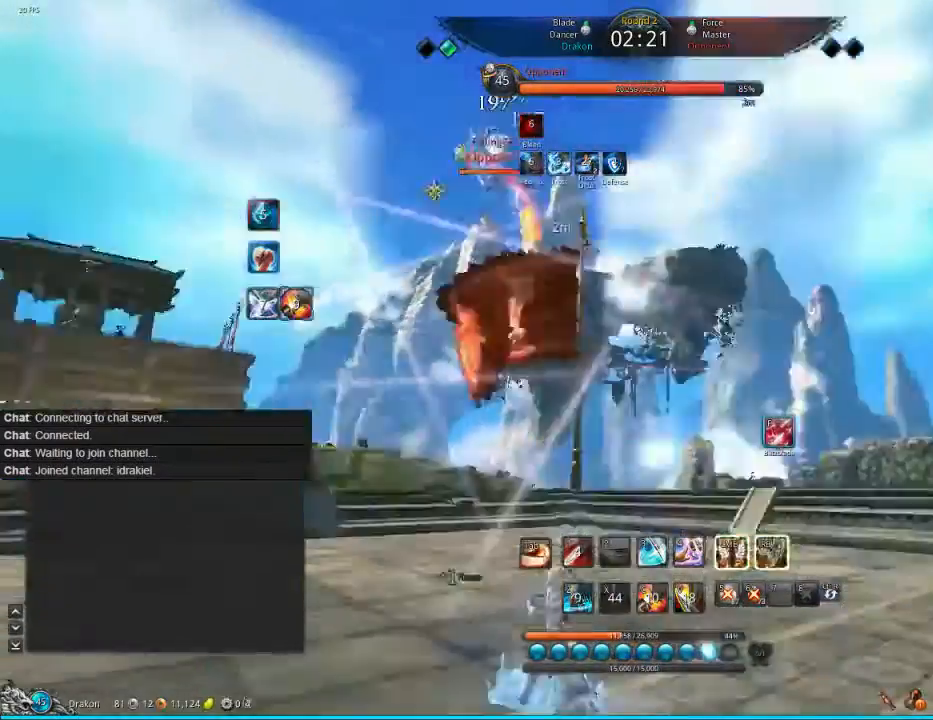
{"keys": [], "mouse": [], "events": [[120, "f", "up"], [240, "f", "down"], [280, "f", "up"], [360, "f", "down"], [480, "f", "up"]]}
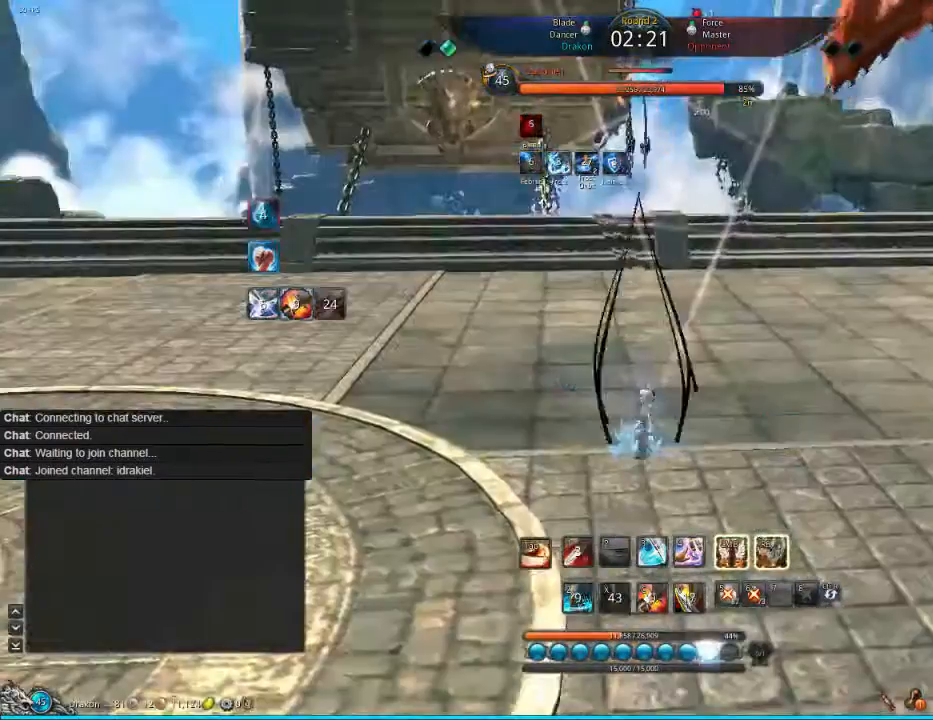
{"keys": [], "mouse": ["left"], "events": [[80, "mouse_left", "down"], [200, "mouse_left", "up"], [360, "mouse_left", "down"], [400, "mouse_left", "up"], [480, "mouse_left", "down"]]}
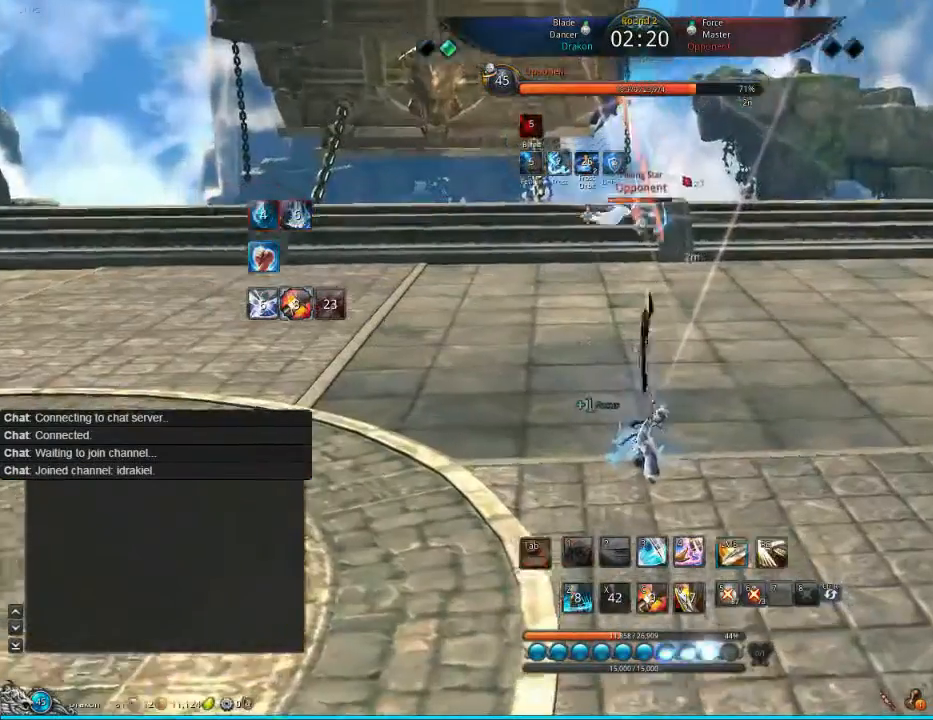
{"keys": [], "mouse": [], "events": [[80, "mouse_left", "up"], [160, "mouse_left", "down"], [320, "mouse_left", "up"]]}
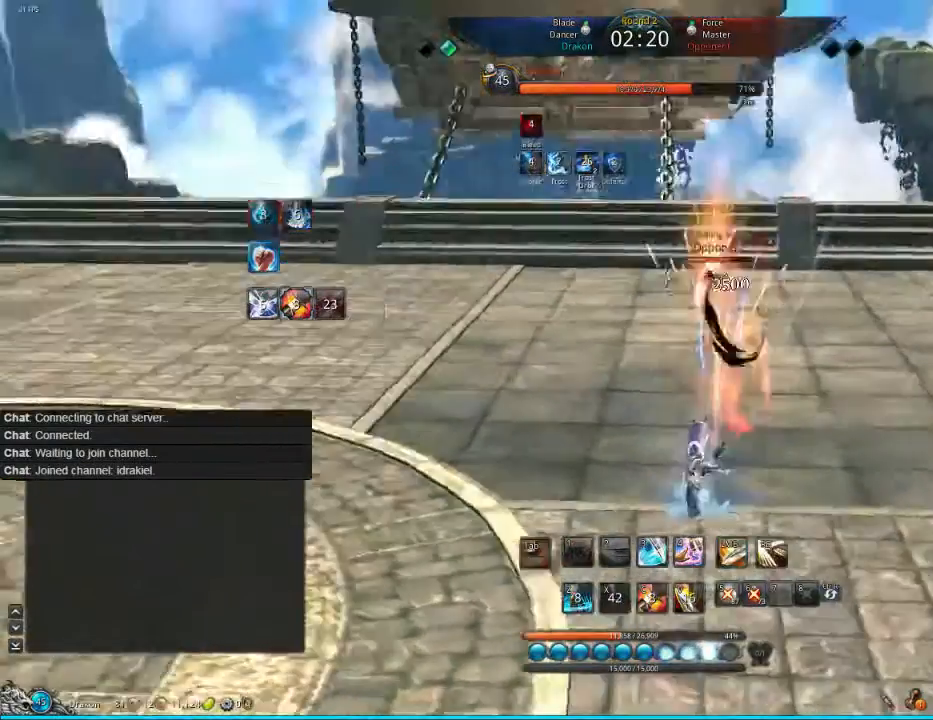
{"keys": [], "mouse": [], "events": [[360, "4", "down"], [440, "4", "up"]]}
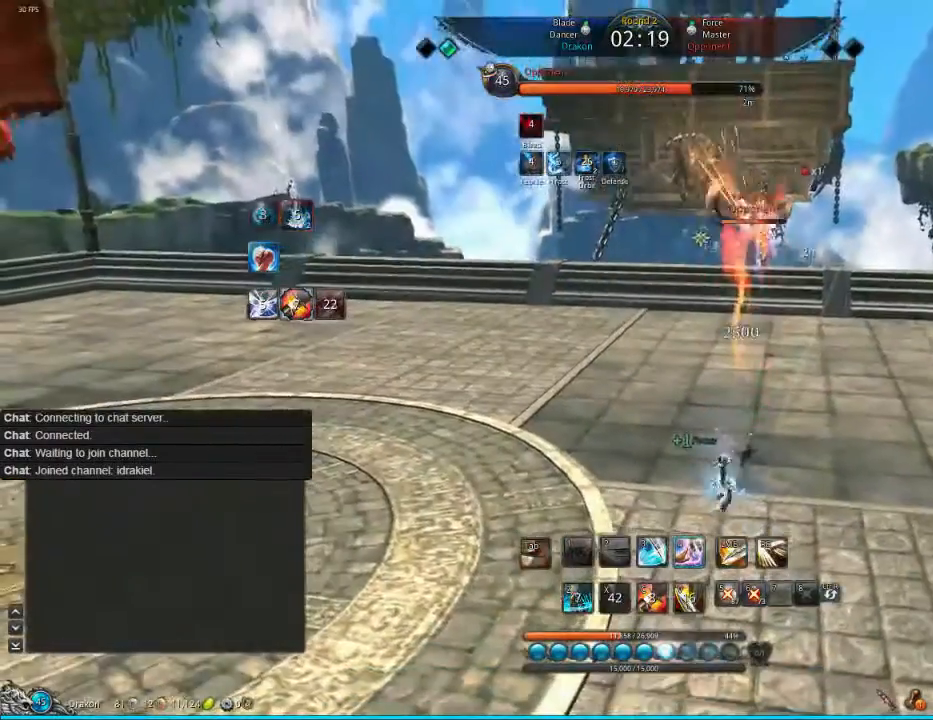
{"keys": [], "mouse": [], "events": [[40, "4", "down"], [80, "4", "up"], [160, "4", "down"], [240, "4", "up"], [360, "4", "down"], [440, "4", "up"]]}
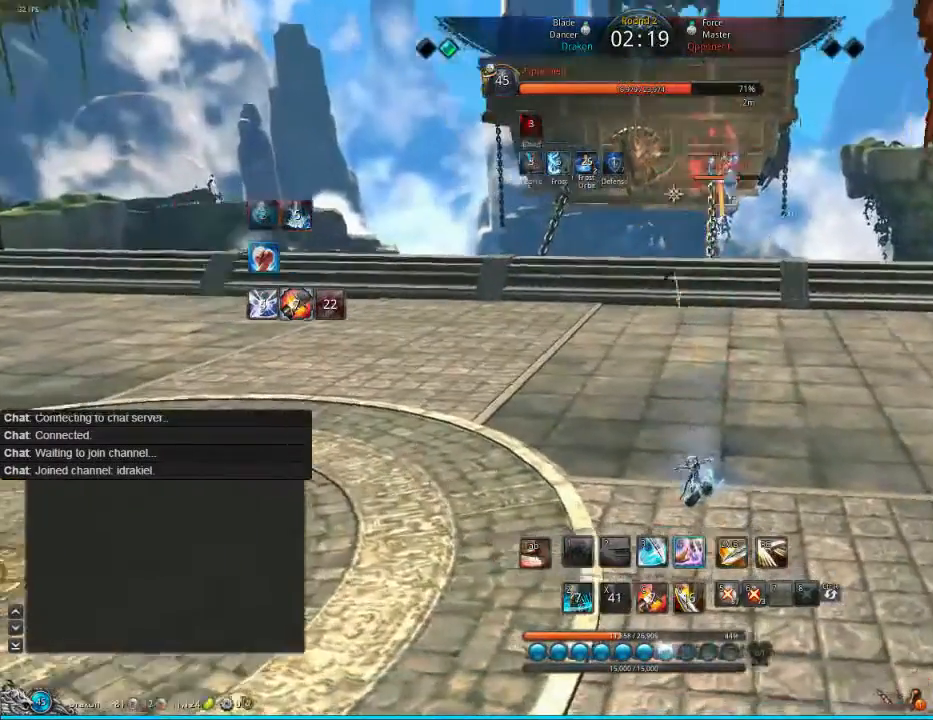
{"keys": [], "mouse": [], "events": [[40, "4", "down"], [80, "4", "up"], [280, "4", "down"], [360, "4", "up"], [400, "4", "down"], [440, "4", "up"]]}
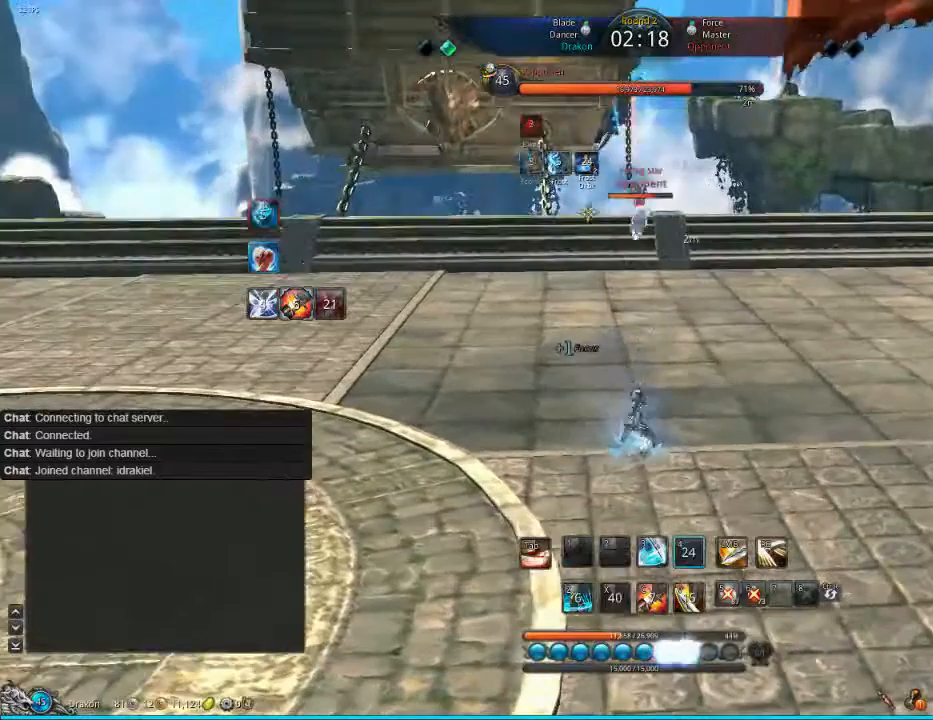
{"keys": ["w"], "mouse": [], "events": [[120, "4", "down"], [160, "4", "up"], [440, "w", "down"]]}
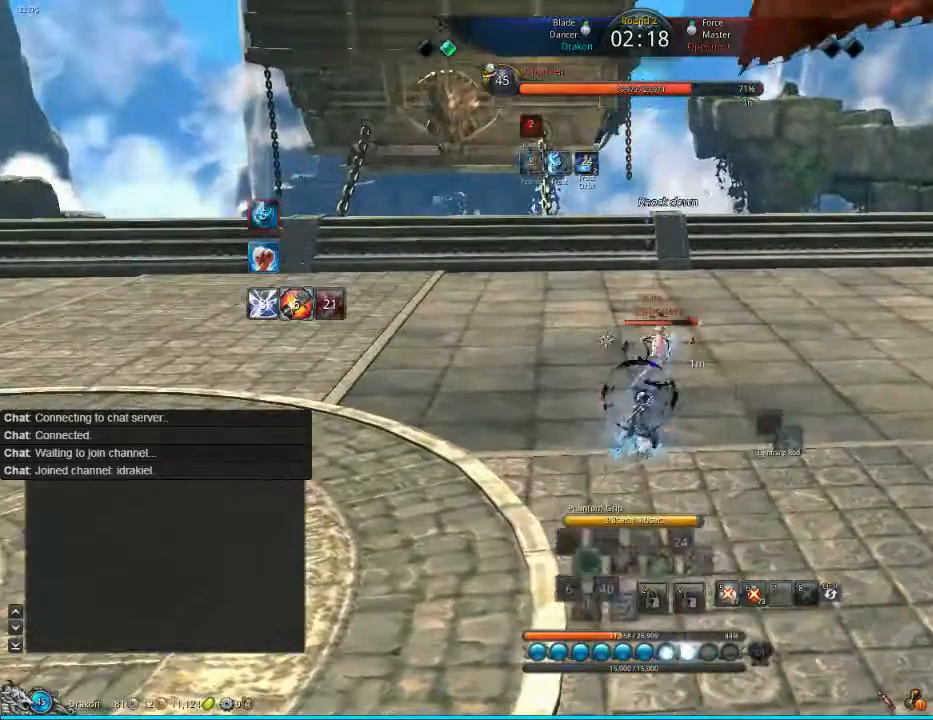
{"keys": ["2"], "mouse": [], "events": [[80, "2", "down"], [160, "2", "up"], [280, "2", "down"], [360, "2", "up"], [440, "2", "down"], [480, "w", "up"]]}
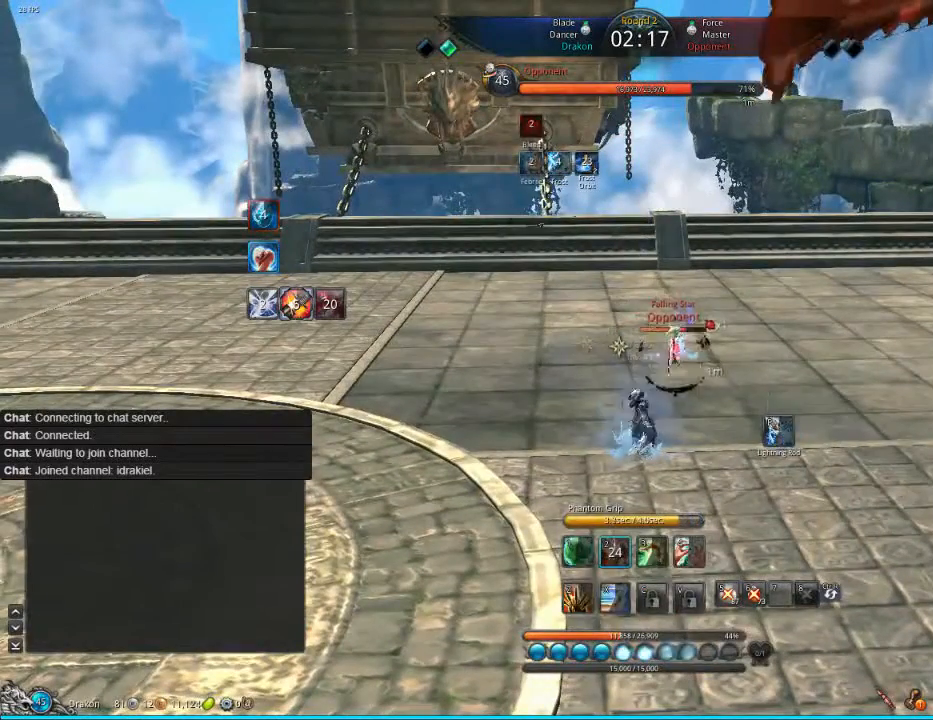
{"keys": [], "mouse": [], "events": [[40, "2", "up"], [120, "2", "down"], [240, "2", "up"], [360, "mouse_right", "down"], [480, "mouse_right", "up"]]}
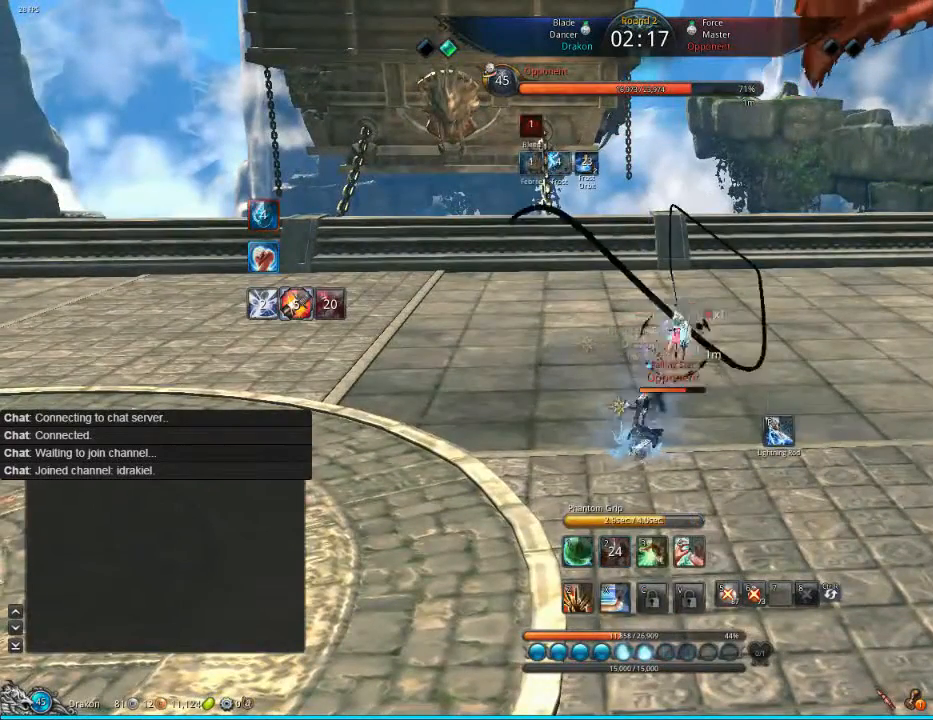
{"keys": ["a"], "mouse": ["right"], "events": [[80, "mouse_right", "down"], [360, "a", "down"], [440, "mouse_right", "up"], [480, "mouse_right", "down"]]}
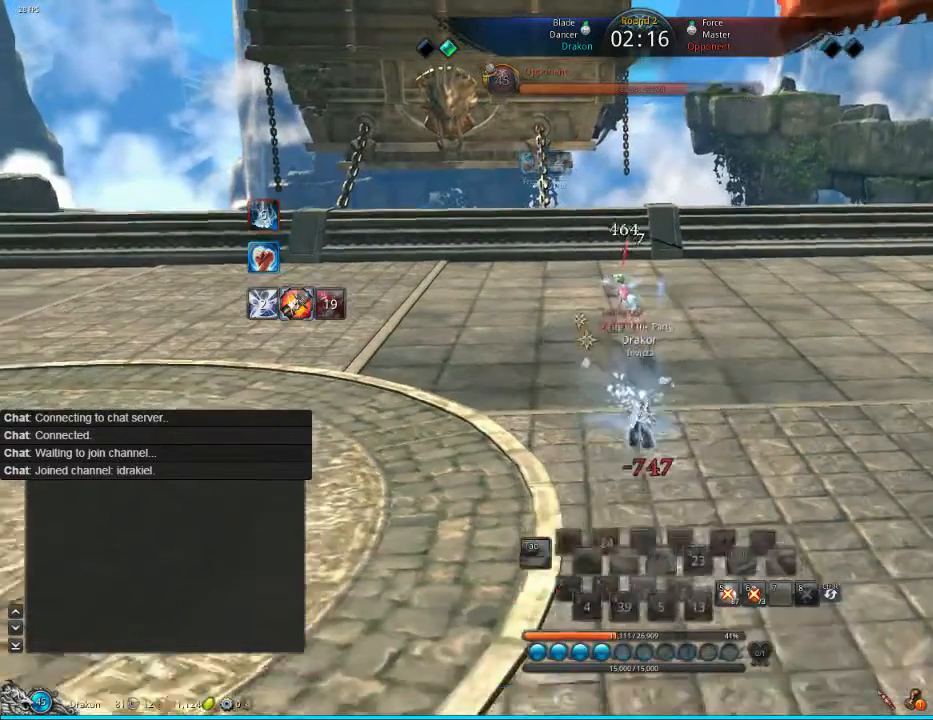
{"keys": ["s", "tab"], "mouse": [], "events": [[120, "mouse_right", "up"], [160, "s", "down"], [240, "a", "up"], [440, "tab", "down"]]}
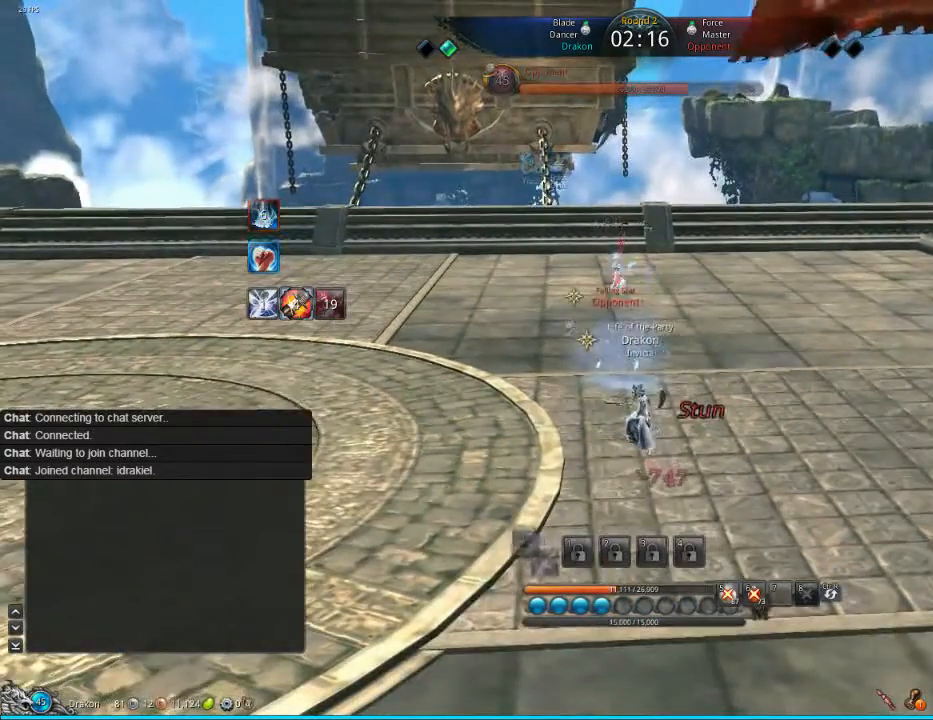
{"keys": [], "mouse": [], "events": [[80, "tab", "up"], [160, "s", "up"]]}
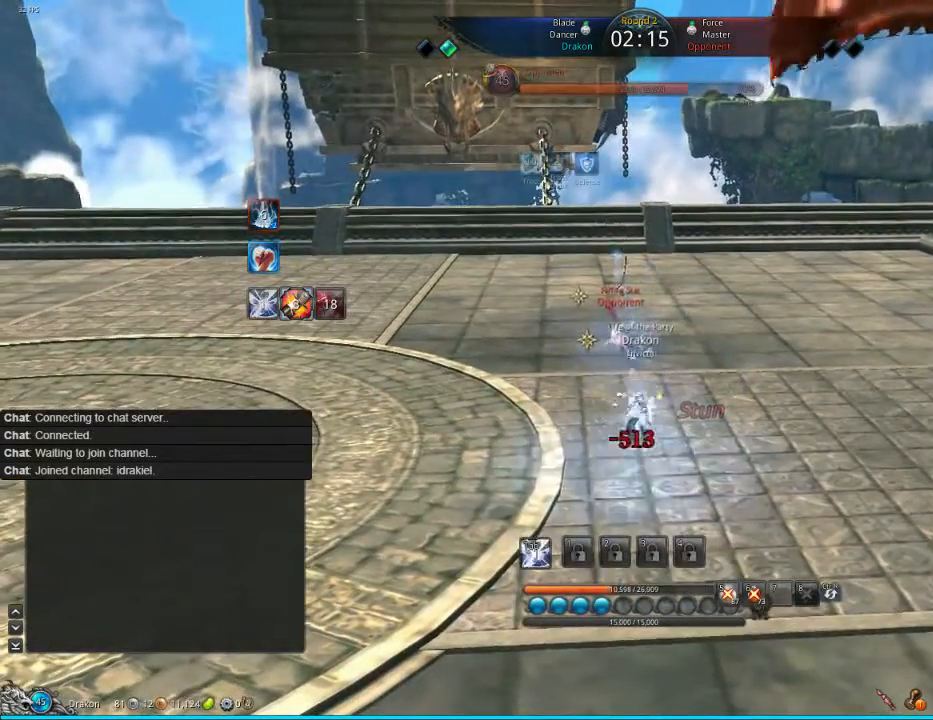
{"keys": ["tab"], "mouse": [], "events": [[80, "s", "down"], [240, "tab", "down"], [360, "s", "up"], [360, "tab", "up"], [440, "s", "down"], [440, "tab", "down"], [480, "s", "up"]]}
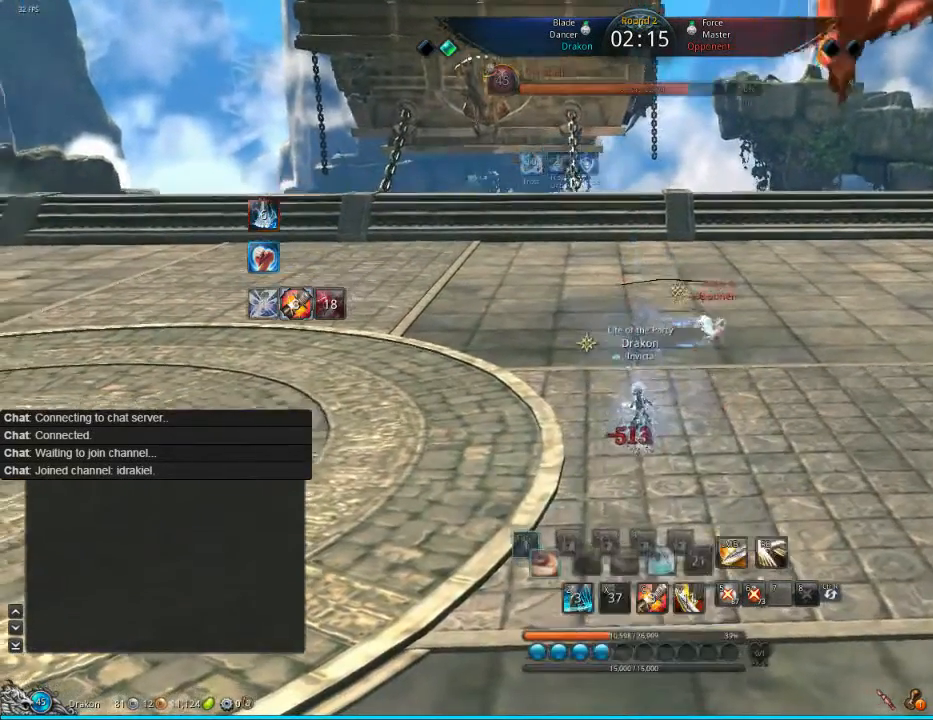
{"keys": [], "mouse": [], "events": [[80, "s", "down"], [160, "s", "up"], [200, "tab", "up"]]}
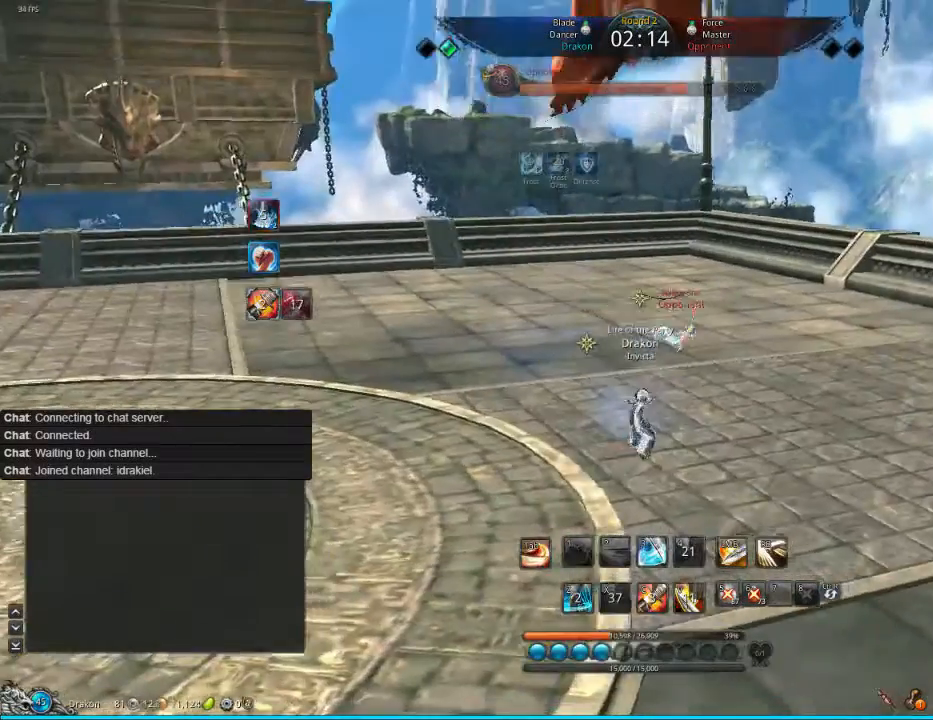
{"keys": ["s"], "mouse": [], "events": [[40, "s", "down"], [160, "s", "up"], [280, "s", "down"]]}
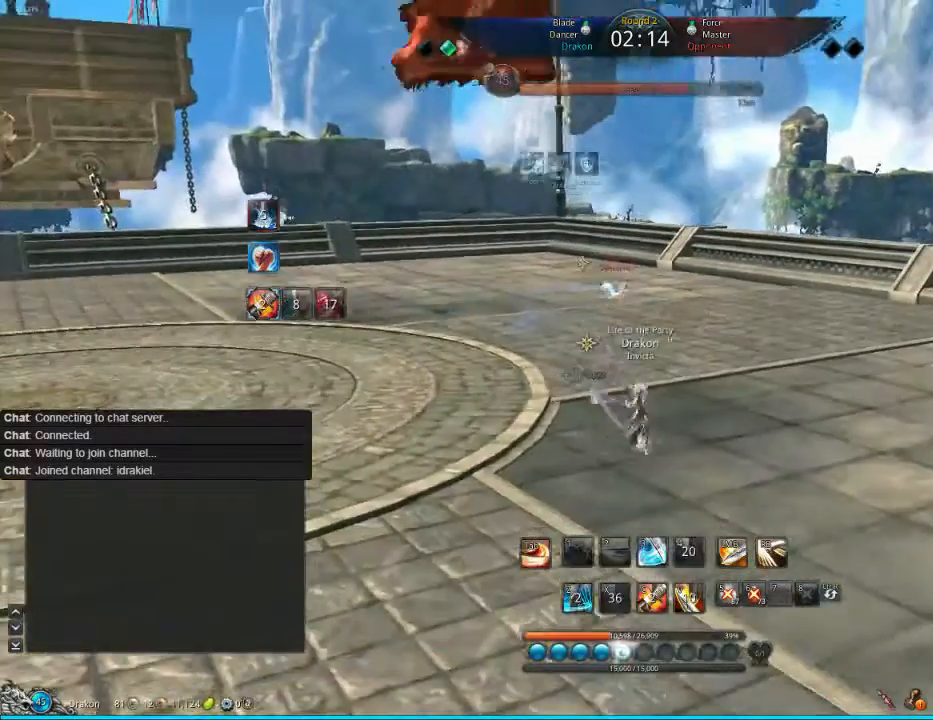
{"keys": ["w"], "mouse": [], "events": [[40, "s", "up"], [400, "w", "down"]]}
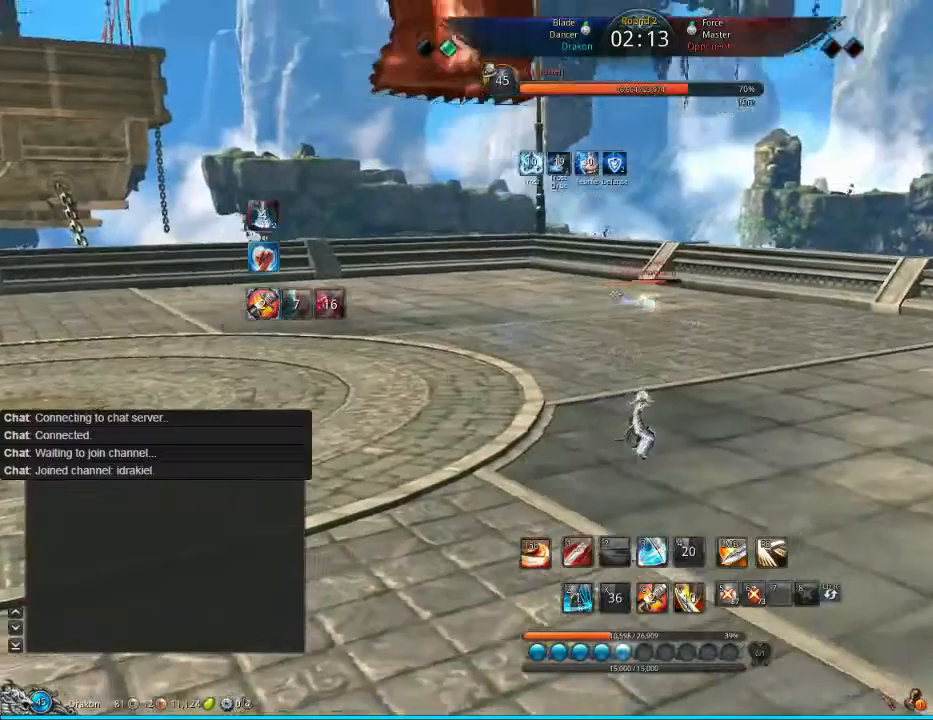
{"keys": [], "mouse": [], "events": [[40, "w", "up"], [240, "1", "down"], [280, "1", "up"]]}
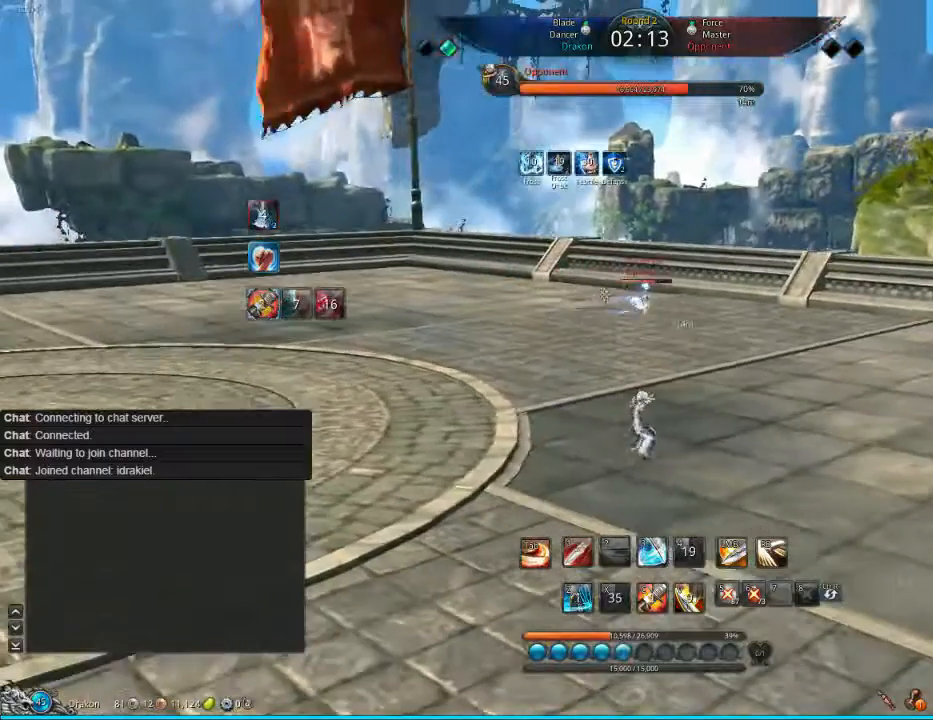
{"keys": ["d"], "mouse": [], "events": [[40, "d", "down"]]}
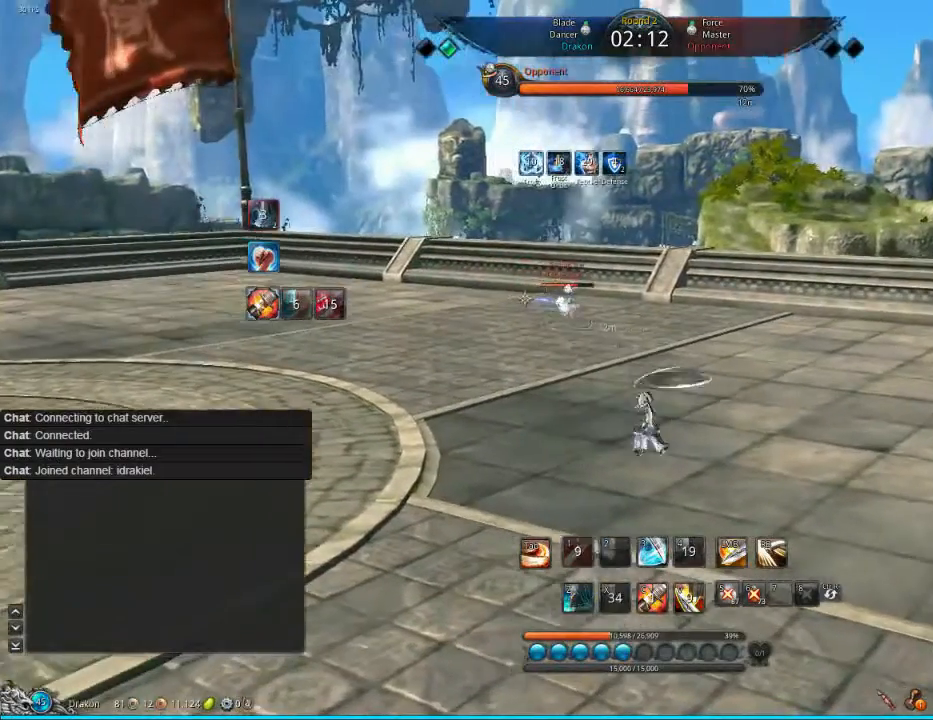
{"keys": ["d"], "mouse": [], "events": []}
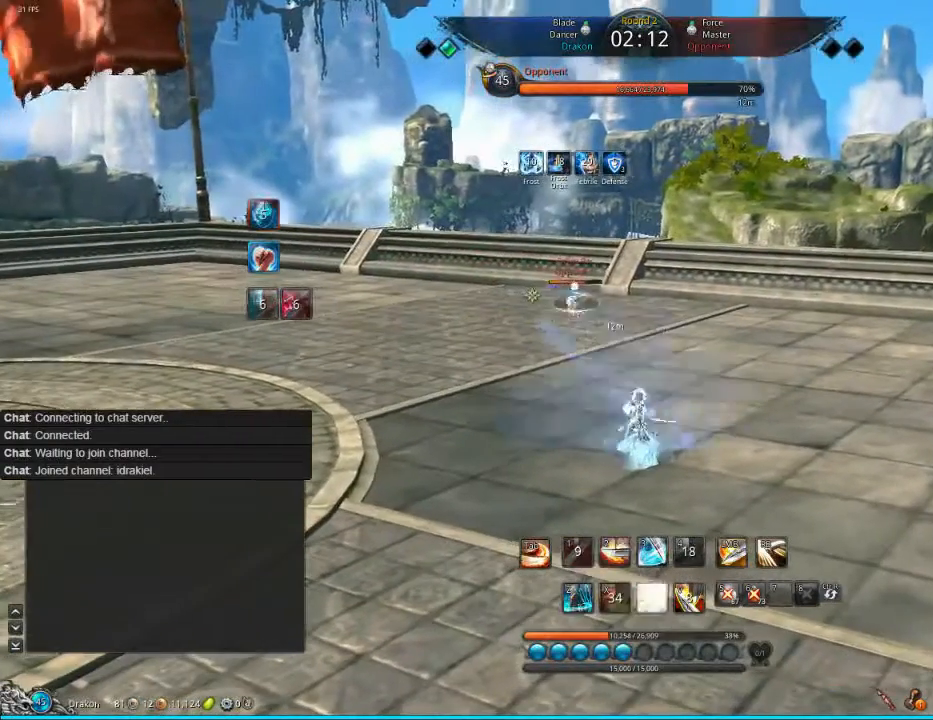
{"keys": ["2"], "mouse": [], "events": [[200, "2", "down"], [240, "d", "up"], [280, "2", "up"], [360, "2", "down"], [400, "2", "up"], [480, "2", "down"]]}
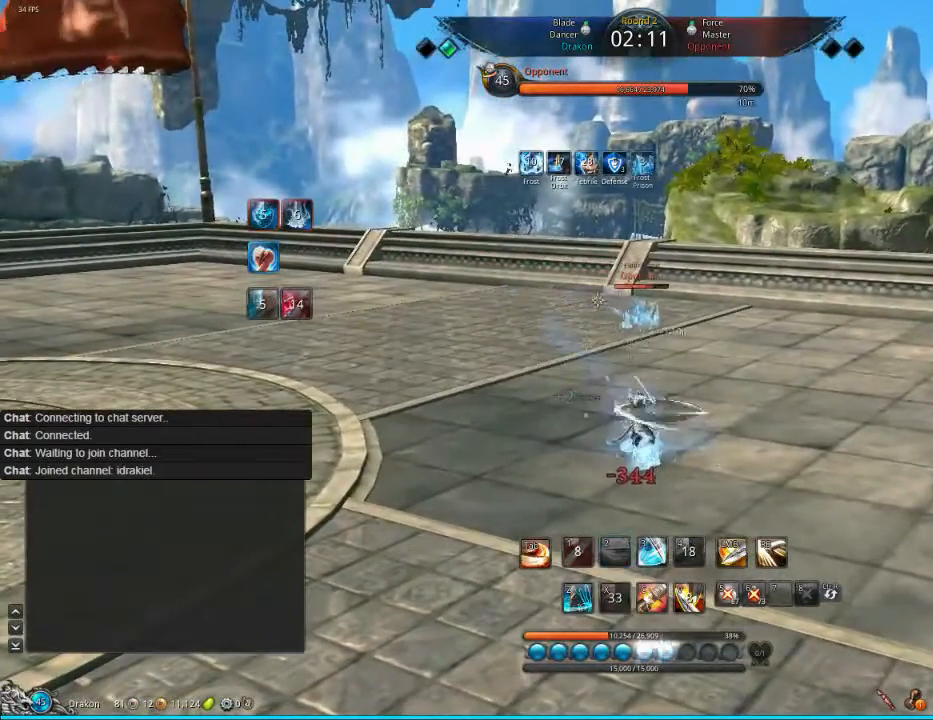
{"keys": [], "mouse": [], "events": [[40, "2", "up"], [360, "tab", "down"], [440, "tab", "up"]]}
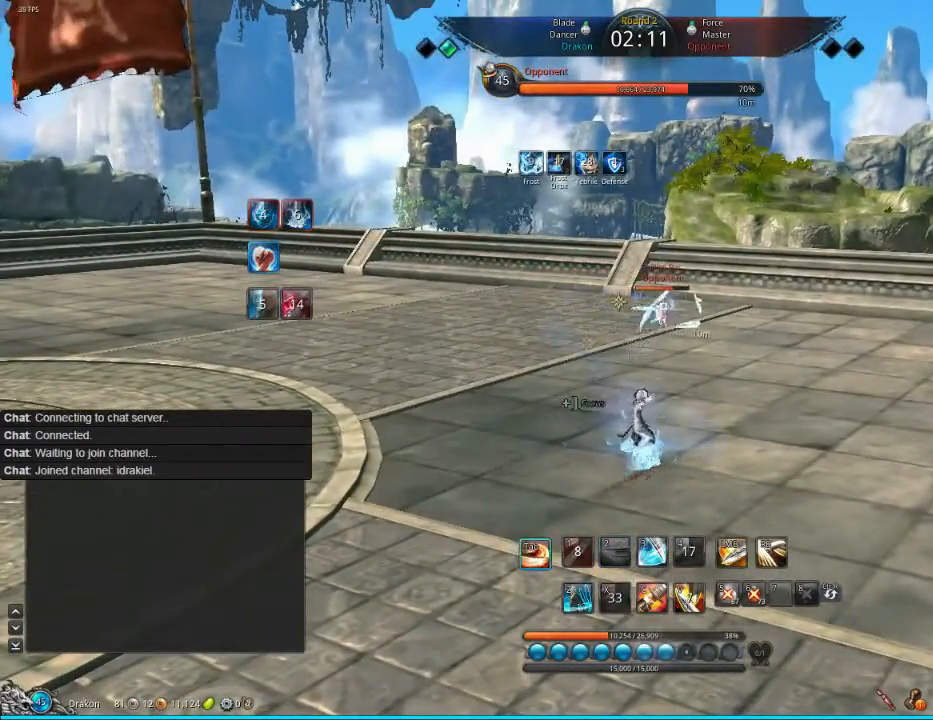
{"keys": [], "mouse": [], "events": [[80, "tab", "down"], [160, "tab", "up"], [200, "tab", "down"], [400, "tab", "up"]]}
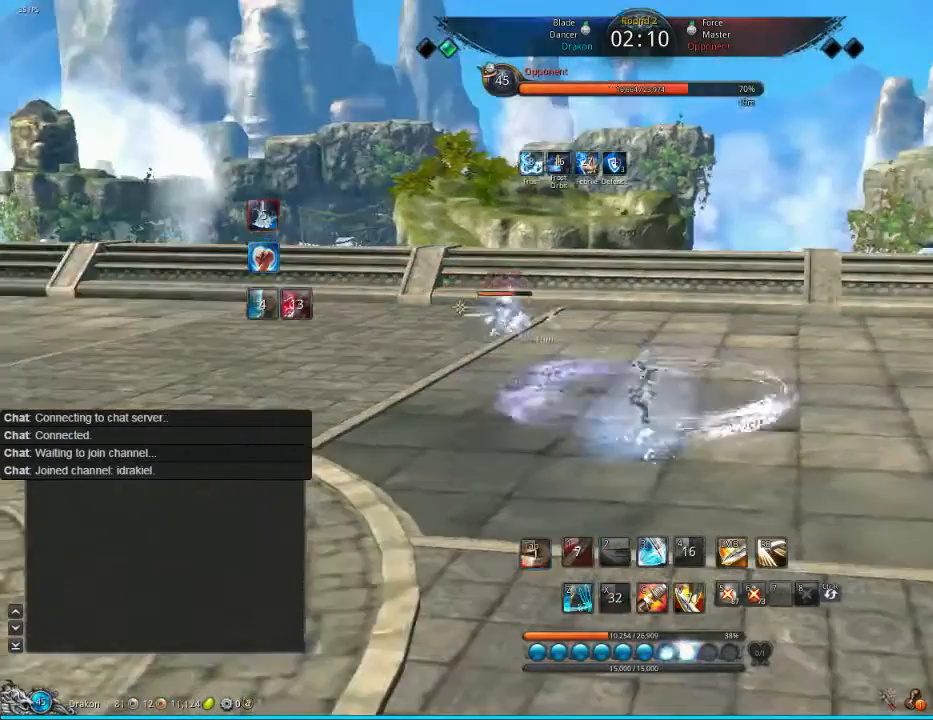
{"keys": ["d"], "mouse": [], "events": [[80, "d", "down"], [240, "tab", "down"], [320, "tab", "up"], [440, "tab", "down"], [480, "tab", "up"]]}
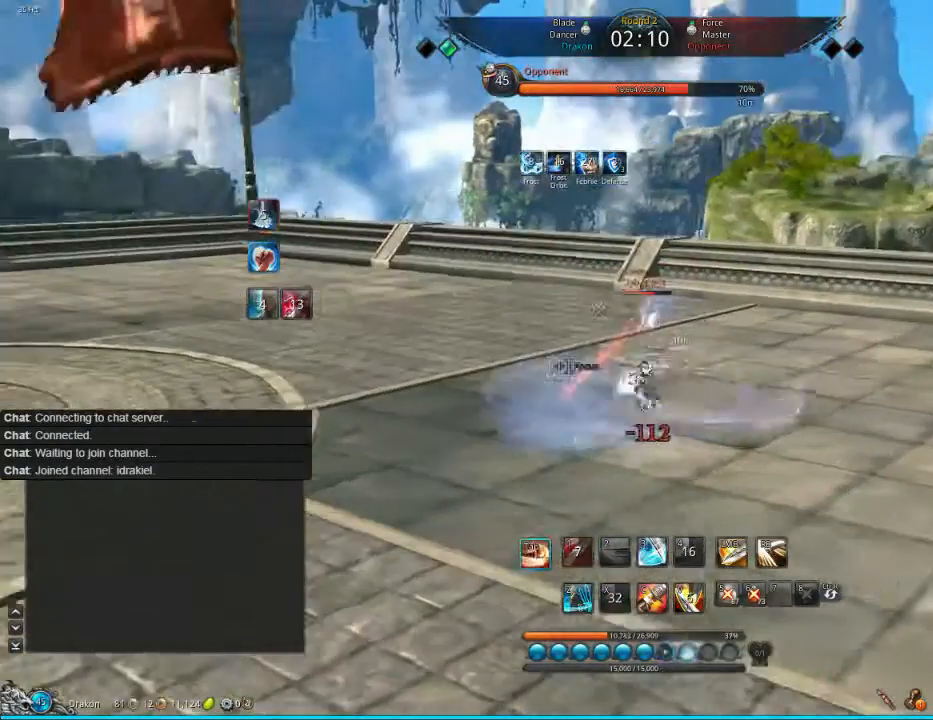
{"keys": ["d"], "mouse": [], "events": [[440, "tab", "down"], [480, "tab", "up"]]}
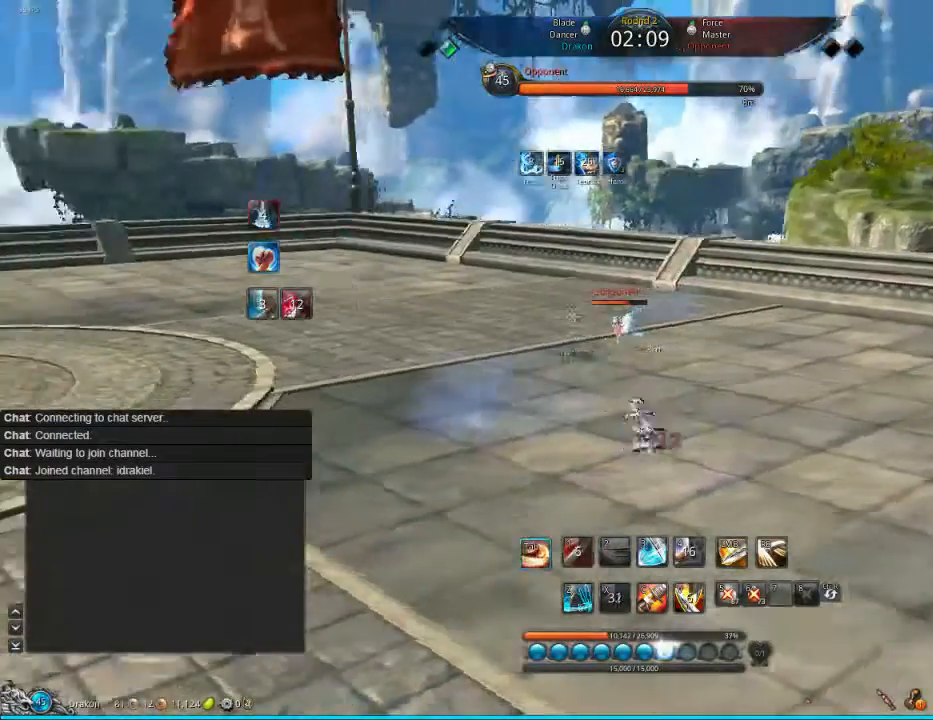
{"keys": ["d"], "mouse": [], "events": [[40, "tab", "down"], [120, "tab", "up"], [240, "tab", "down"], [280, "tab", "up"], [360, "tab", "down"], [480, "tab", "up"]]}
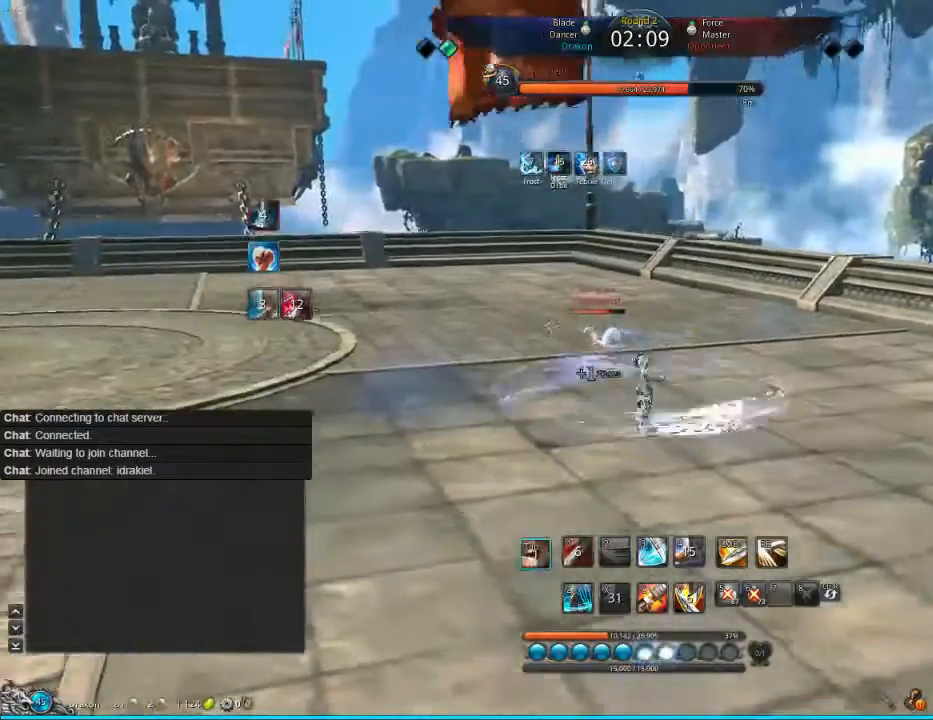
{"keys": ["d"], "mouse": [], "events": [[160, "tab", "down"], [200, "tab", "up"], [400, "tab", "down"], [480, "tab", "up"]]}